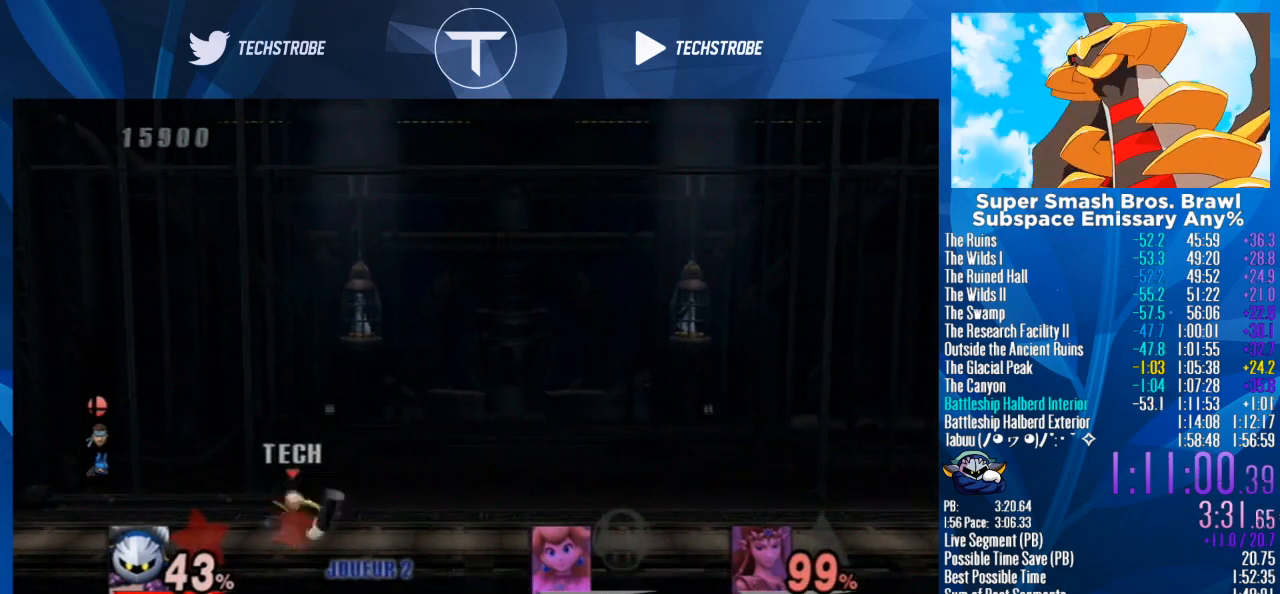
Gameplay with a controller (Nintendo layout); each line is a JSON object with the inputs held at the frame after it. "events" lists button and stick changes between this image and that frame as [ms after this image, input, new state], when the widget could be followed in between. Not read: L3 R3.
{"buttons": [], "left_stick": "center", "right_stick": "center", "events": []}
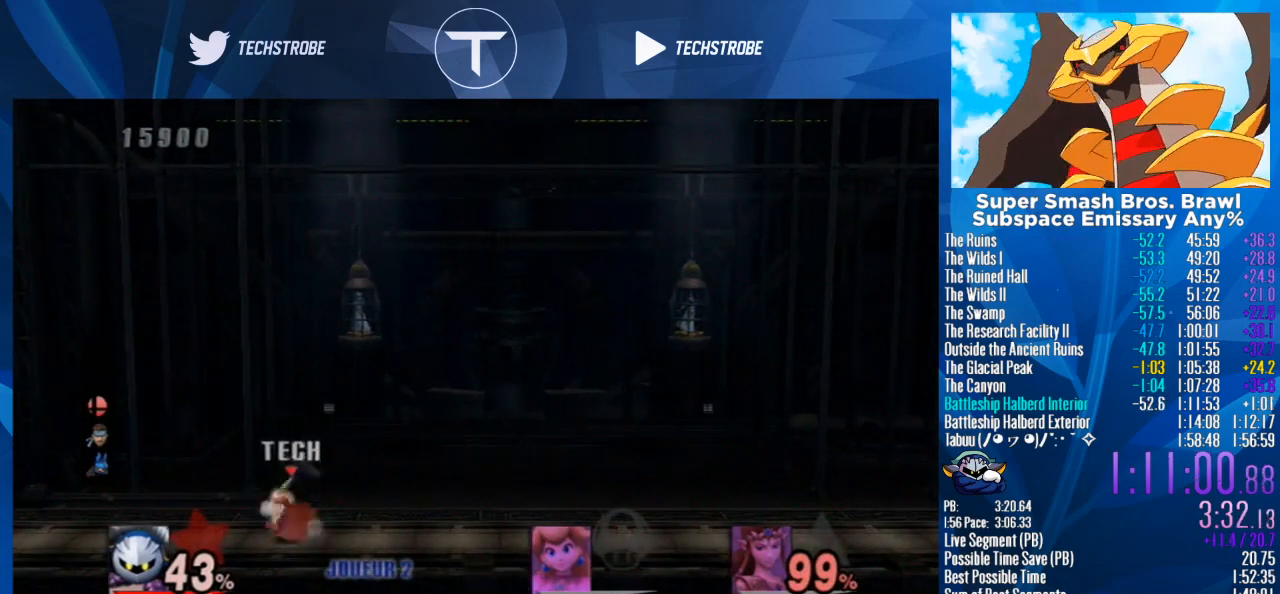
{"buttons": [], "left_stick": "center", "right_stick": "center", "events": []}
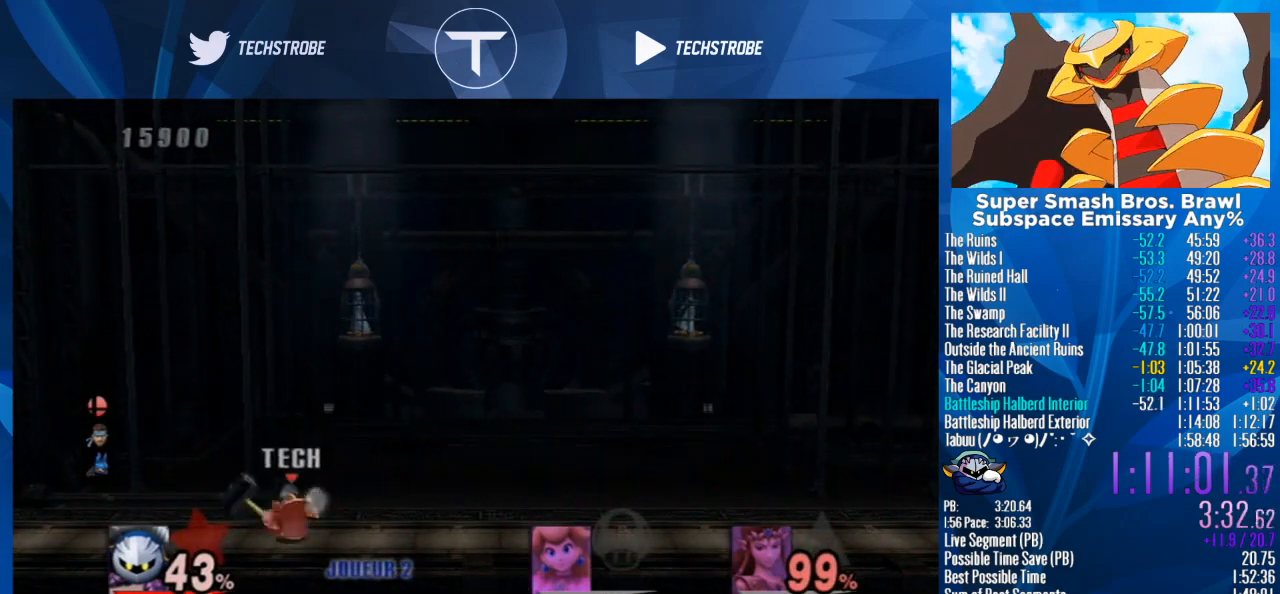
{"buttons": [], "left_stick": "center", "right_stick": "center", "events": []}
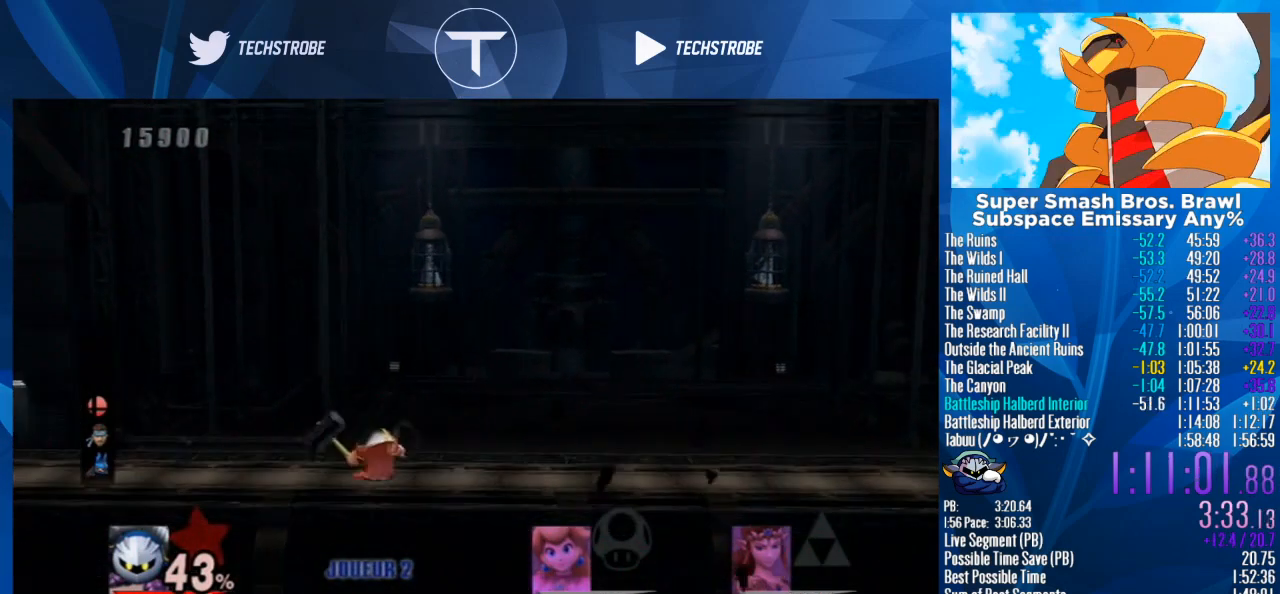
{"buttons": [], "left_stick": "center", "right_stick": "center", "events": []}
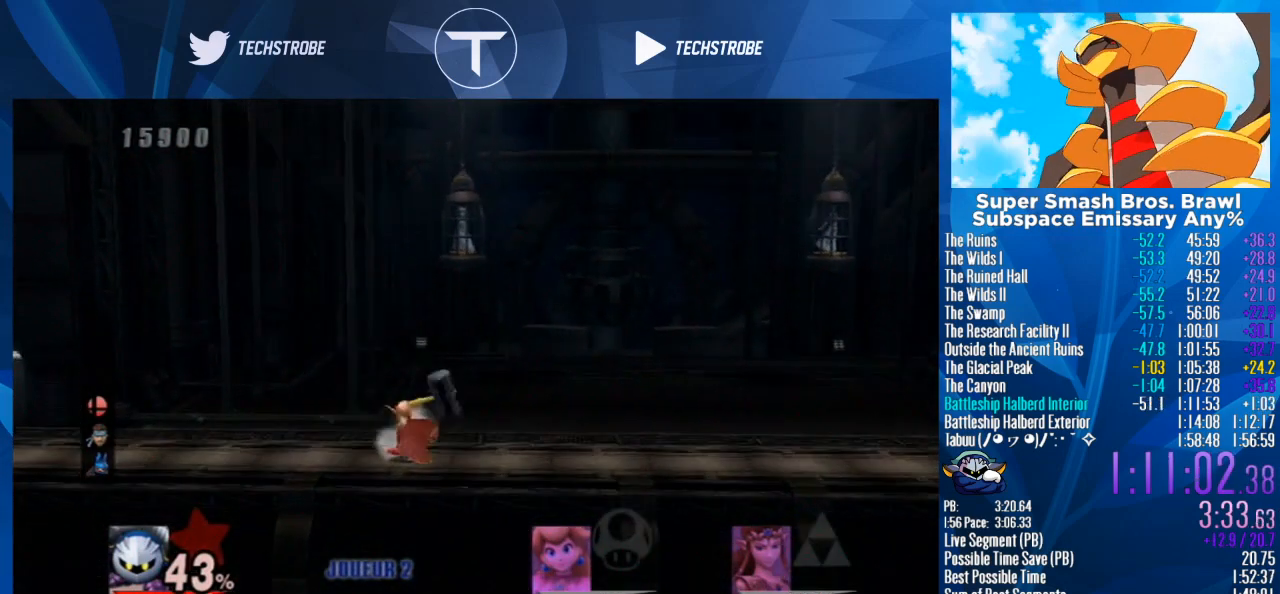
{"buttons": [], "left_stick": "center", "right_stick": "center", "events": []}
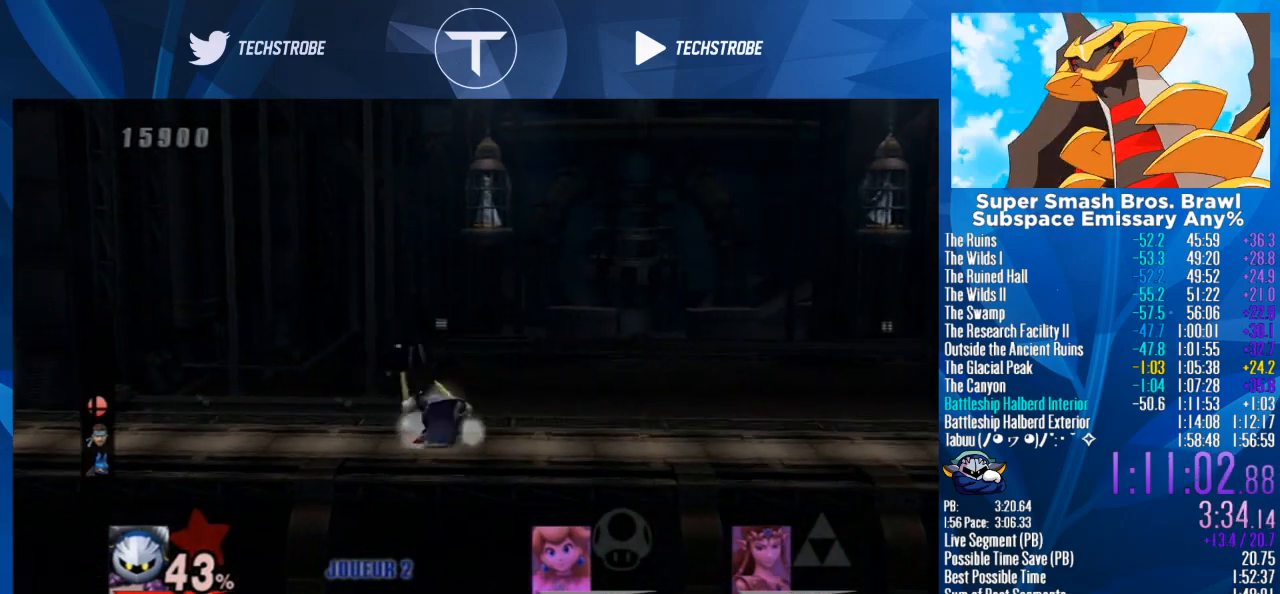
{"buttons": [], "left_stick": "center", "right_stick": "center", "events": []}
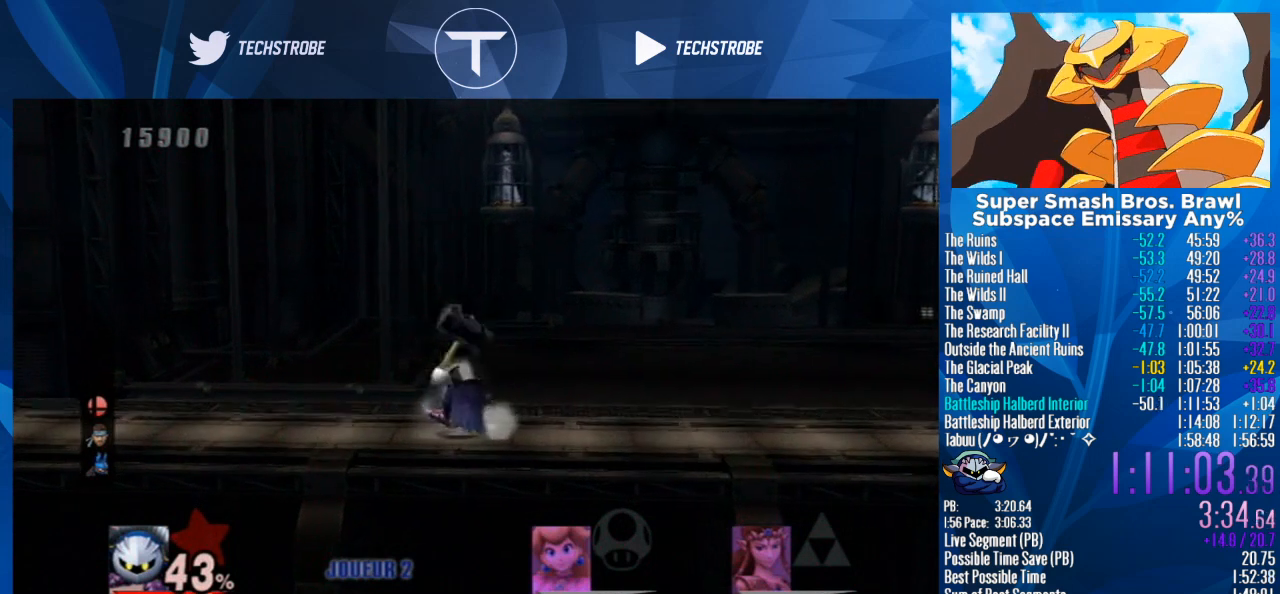
{"buttons": [], "left_stick": "center", "right_stick": "center", "events": []}
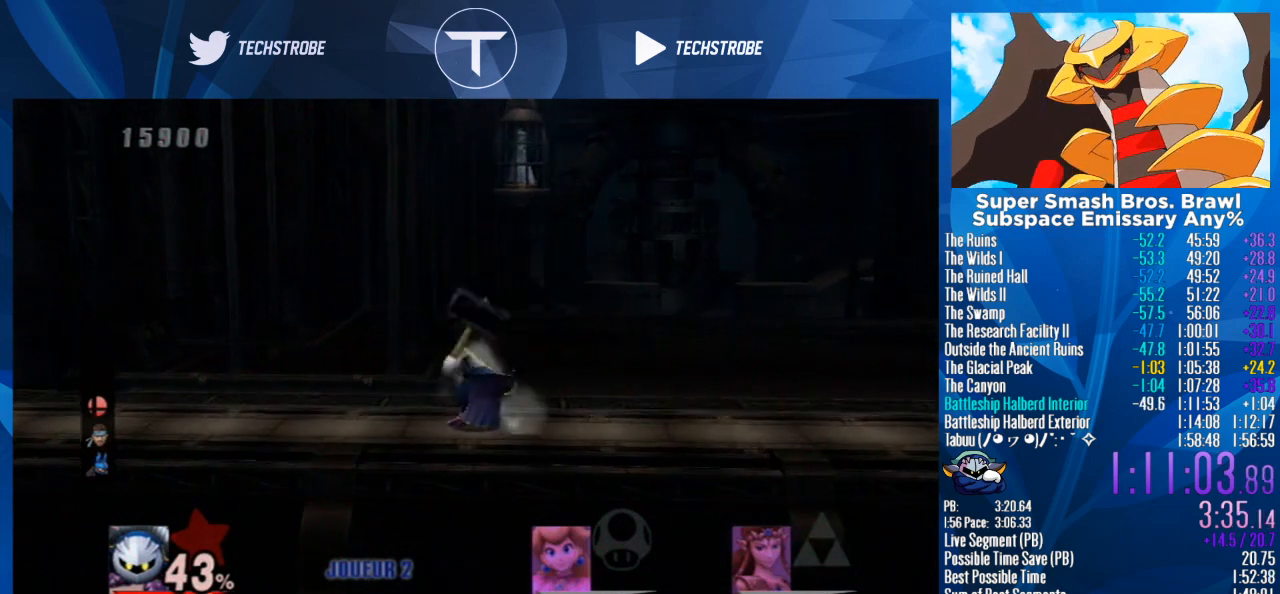
{"buttons": [], "left_stick": "right", "right_stick": "center", "events": [[200, "left_stick", "right"]]}
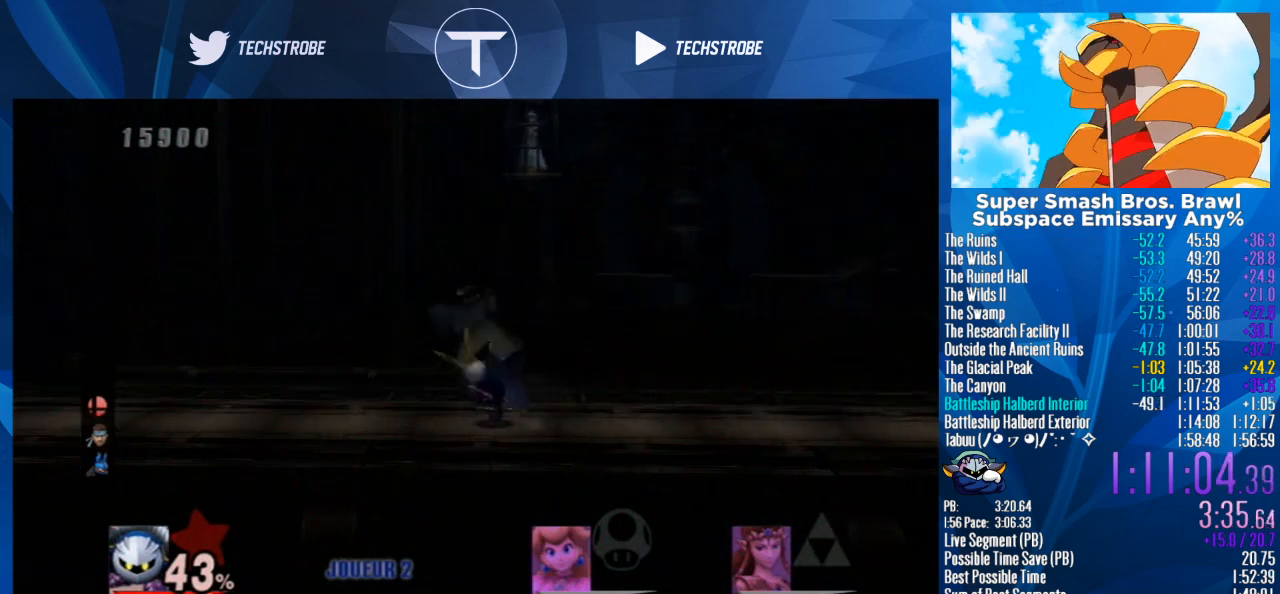
{"buttons": [], "left_stick": "center", "right_stick": "center", "events": [[133, "left_stick", "center"]]}
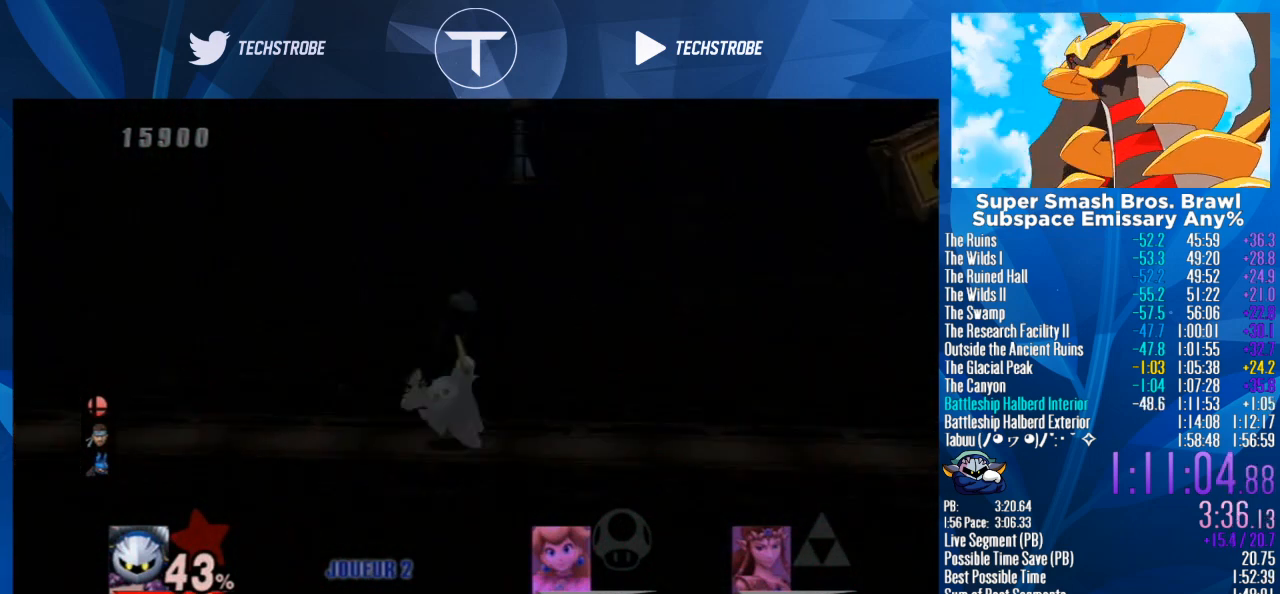
{"buttons": [], "left_stick": "center", "right_stick": "center", "events": []}
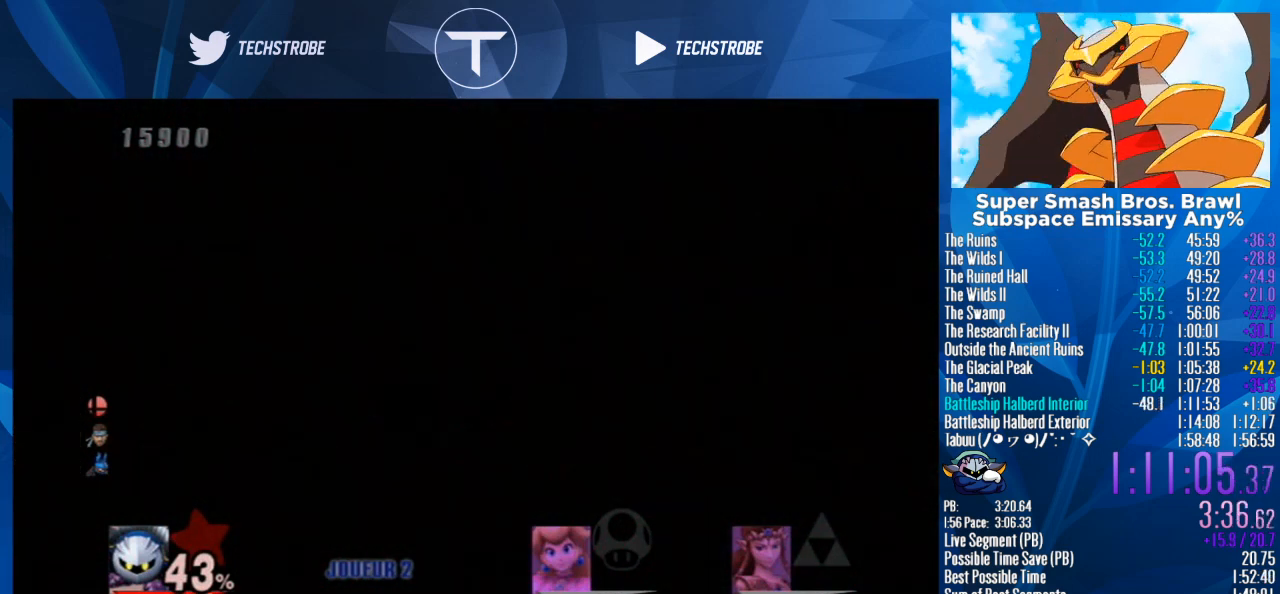
{"buttons": [], "left_stick": "center", "right_stick": "center", "events": []}
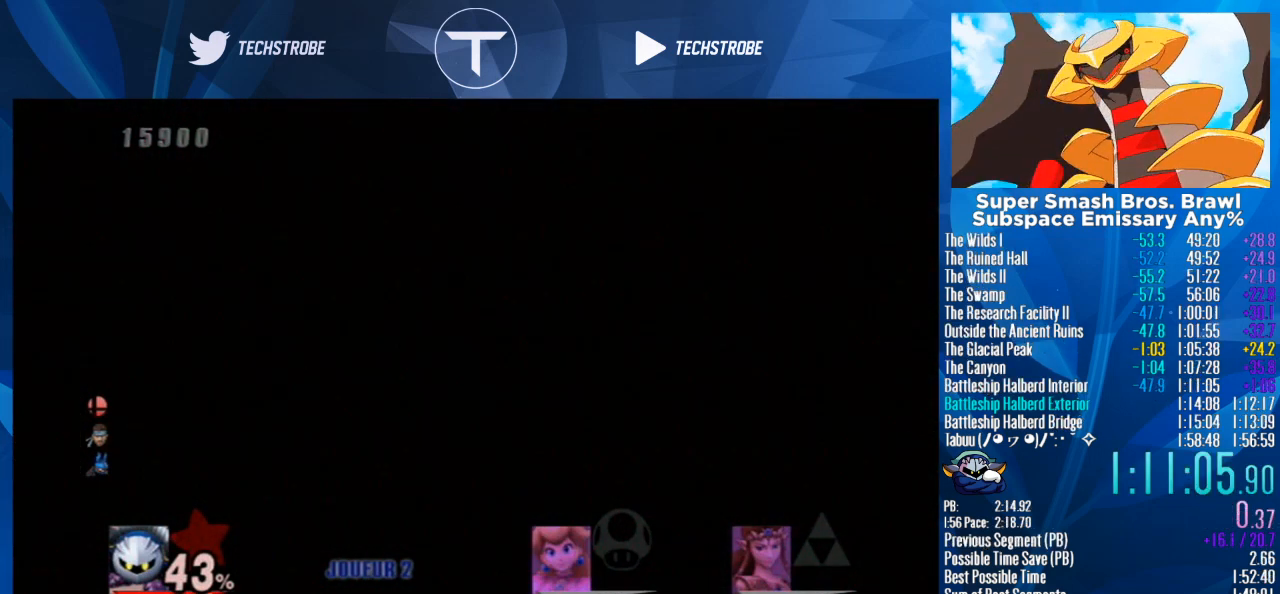
{"buttons": [], "left_stick": "center", "right_stick": "center", "events": []}
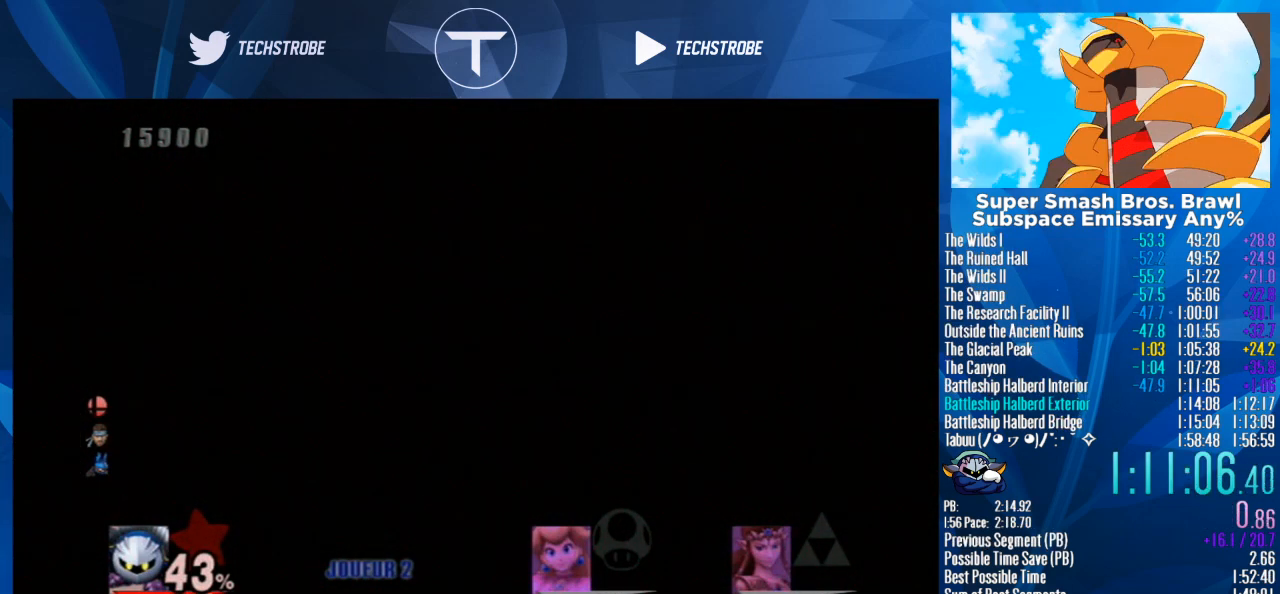
{"buttons": ["START"], "left_stick": "center", "right_stick": "center", "events": [[133, "A", "down"], [167, "A", "up"], [167, "START", "down"], [267, "START", "up"], [300, "START", "down"], [333, "A", "down"], [333, "START", "up"], [367, "A", "up"], [400, "START", "down"], [433, "A", "down"], [467, "START", "up"], [500, "A", "up"], [500, "START", "down"]]}
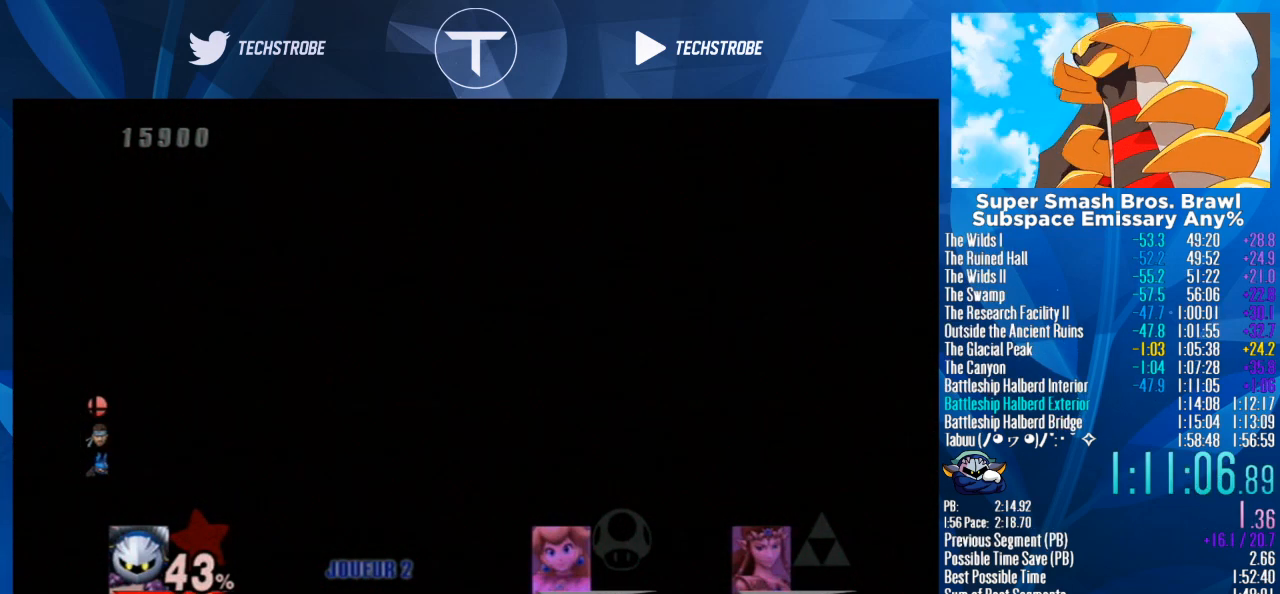
{"buttons": ["START"], "left_stick": "center", "right_stick": "center", "events": [[67, "START", "up"], [100, "A", "down"], [133, "A", "up"], [133, "START", "down"], [200, "A", "down"], [200, "START", "up"], [233, "A", "up"], [300, "A", "down"], [367, "A", "up"], [367, "START", "down"], [433, "A", "down"], [433, "START", "up"], [467, "A", "up"], [500, "START", "down"]]}
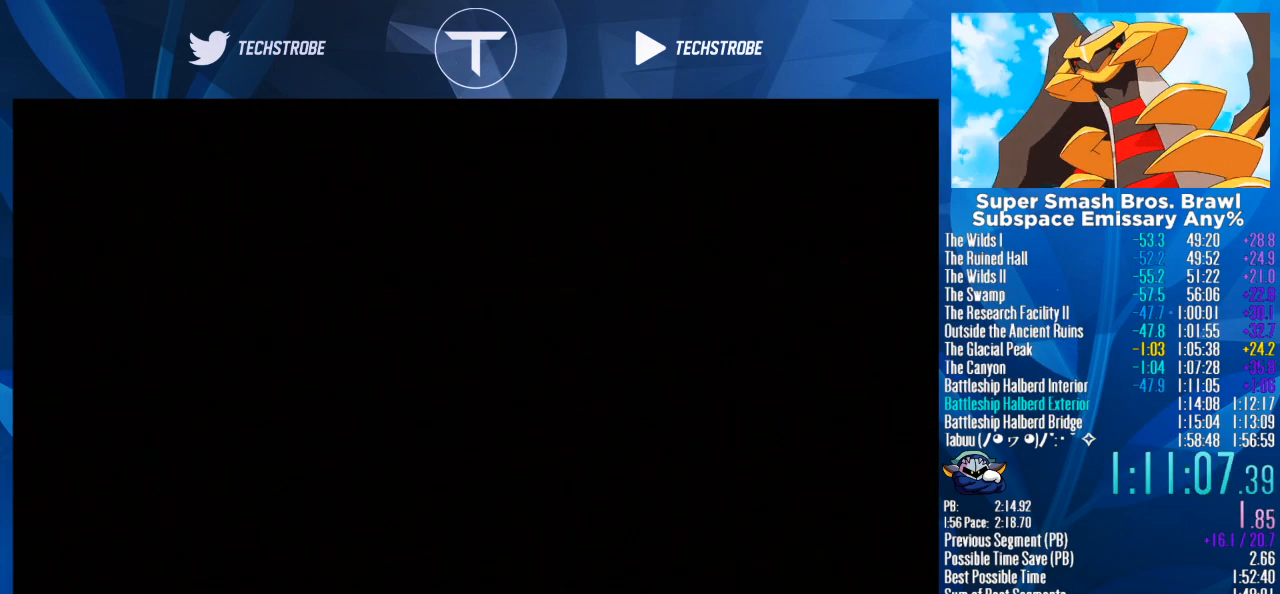
{"buttons": ["A"], "left_stick": "center", "right_stick": "center", "events": [[33, "START", "up"], [100, "START", "down"], [167, "A", "down"], [167, "START", "up"], [200, "A", "up"], [233, "START", "down"], [300, "A", "down"], [300, "START", "up"], [333, "A", "up"], [333, "START", "down"], [400, "A", "down"], [400, "START", "up"], [433, "A", "up"], [467, "START", "down"], [500, "A", "down"], [500, "START", "up"]]}
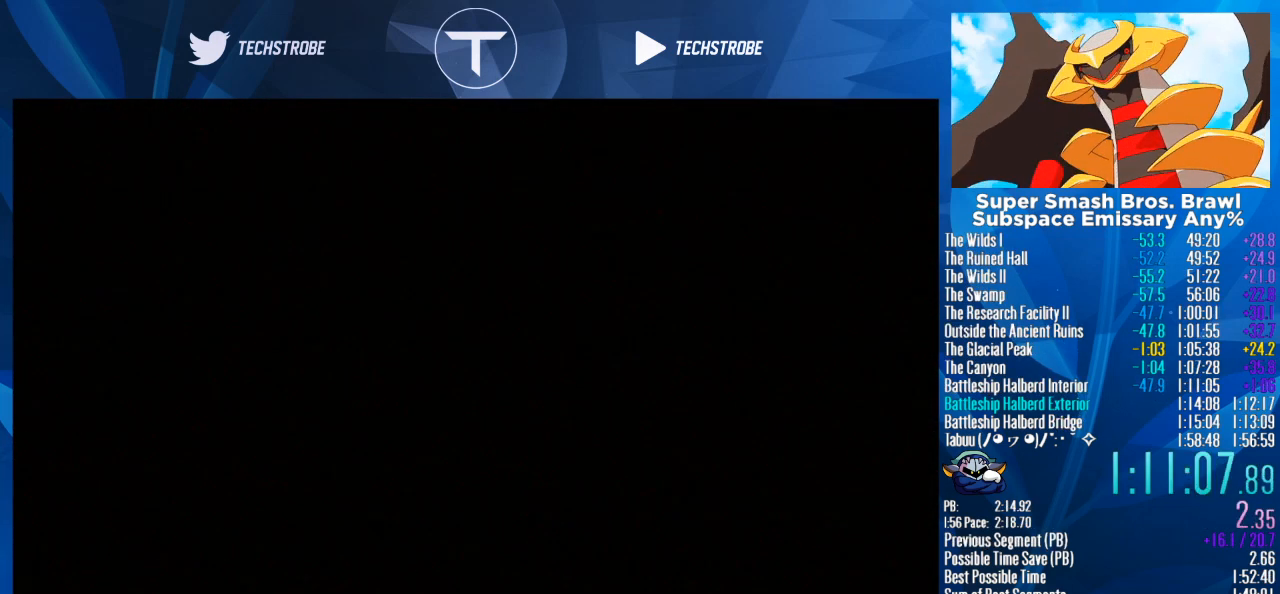
{"buttons": [], "left_stick": "center", "right_stick": "center", "events": [[33, "A", "up"], [67, "START", "down"], [133, "A", "down"], [133, "START", "up"], [167, "A", "up"], [200, "START", "down"], [233, "START", "up"], [267, "A", "down"], [300, "A", "up"], [300, "START", "down"], [367, "A", "down"], [367, "START", "up"], [400, "A", "up"], [400, "START", "down"], [433, "START", "up"], [467, "A", "down"], [500, "A", "up"]]}
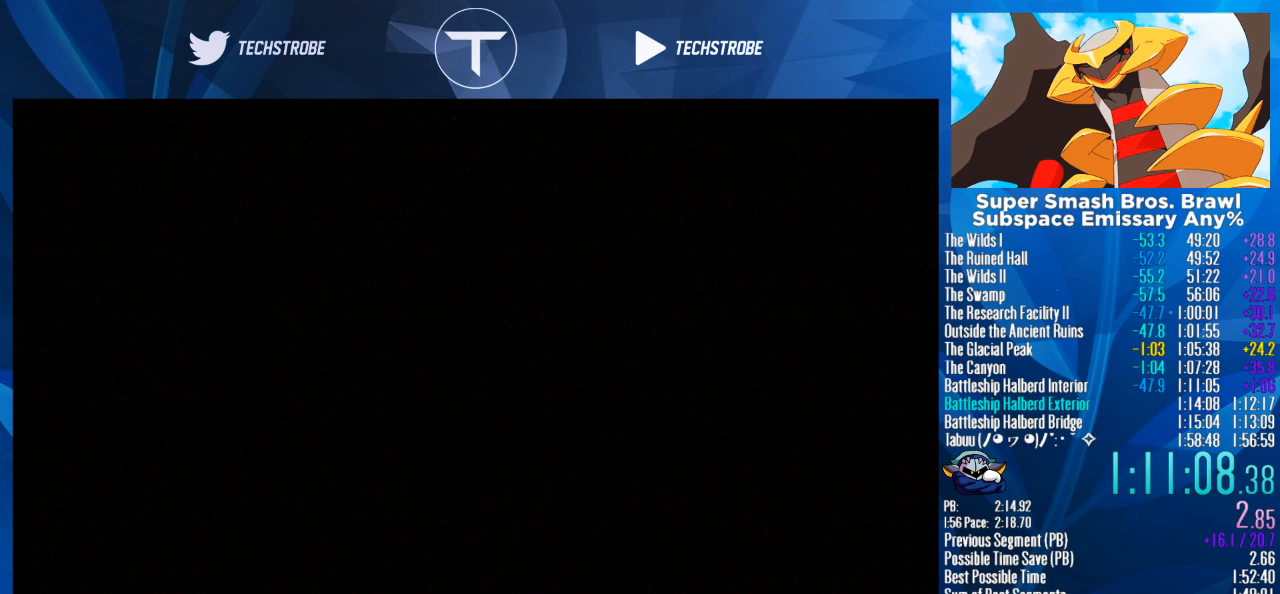
{"buttons": [], "left_stick": "center", "right_stick": "center", "events": [[33, "START", "down"], [67, "START", "up"], [100, "A", "down"], [133, "A", "up"], [133, "START", "down"], [200, "START", "up"], [233, "A", "down"], [267, "A", "up"], [300, "START", "down"], [333, "A", "down"], [333, "START", "up"], [367, "A", "up"], [367, "START", "down"], [433, "A", "down"], [433, "START", "up"], [500, "A", "up"]]}
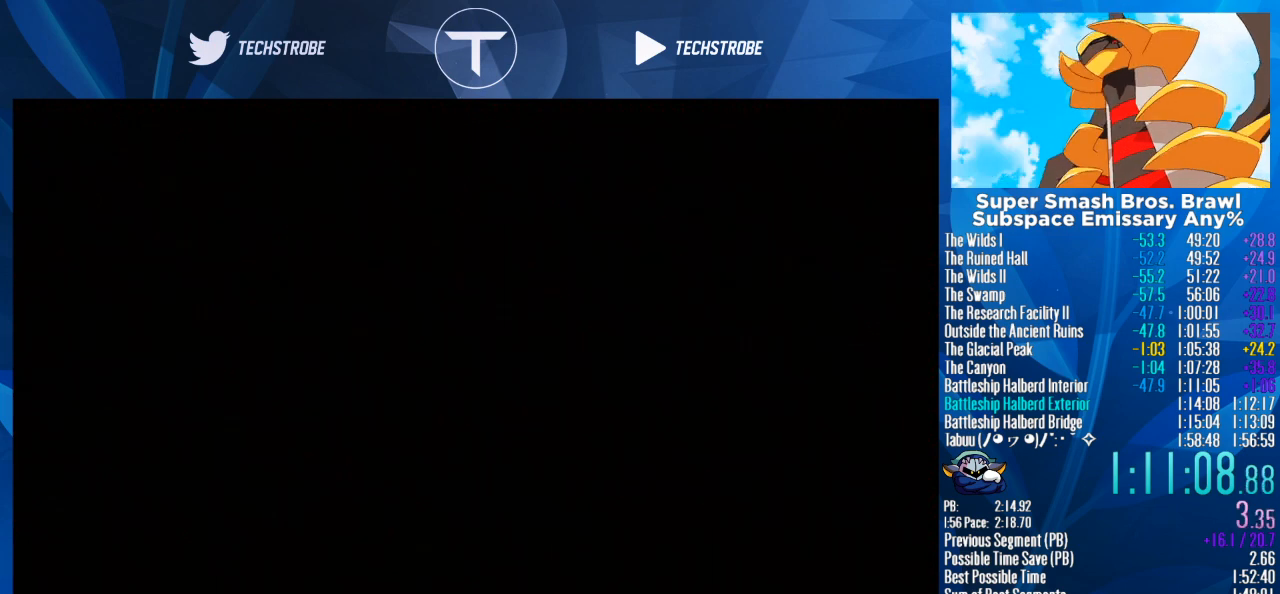
{"buttons": ["START"], "left_stick": "center", "right_stick": "center", "events": [[67, "A", "down"], [100, "A", "up"], [133, "START", "down"], [200, "A", "down"], [200, "START", "up"], [267, "A", "up"], [267, "START", "down"], [300, "START", "up"], [400, "START", "down"], [433, "A", "down"], [433, "START", "up"], [467, "A", "up"], [500, "START", "down"]]}
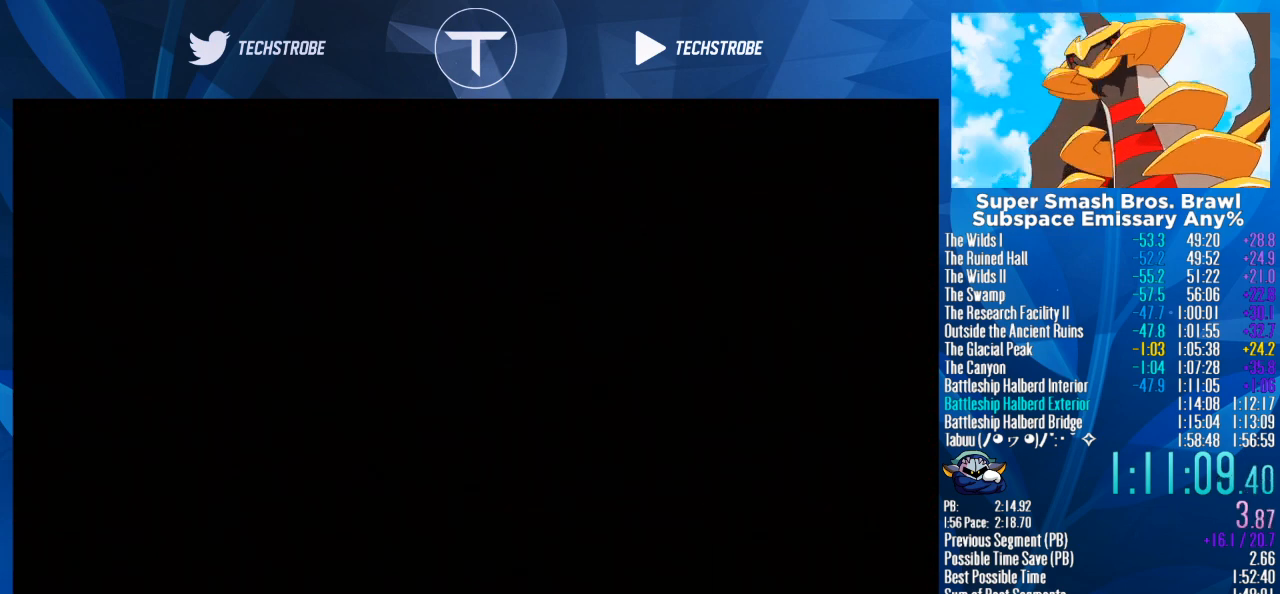
{"buttons": ["START"], "left_stick": "center", "right_stick": "center", "events": [[33, "START", "up"], [67, "A", "down"], [100, "A", "up"], [100, "START", "down"], [167, "START", "up"], [267, "START", "down"], [300, "A", "down"], [300, "START", "up"], [333, "A", "up"], [367, "START", "down"], [400, "START", "up"], [433, "A", "down"], [467, "A", "up"], [467, "START", "down"]]}
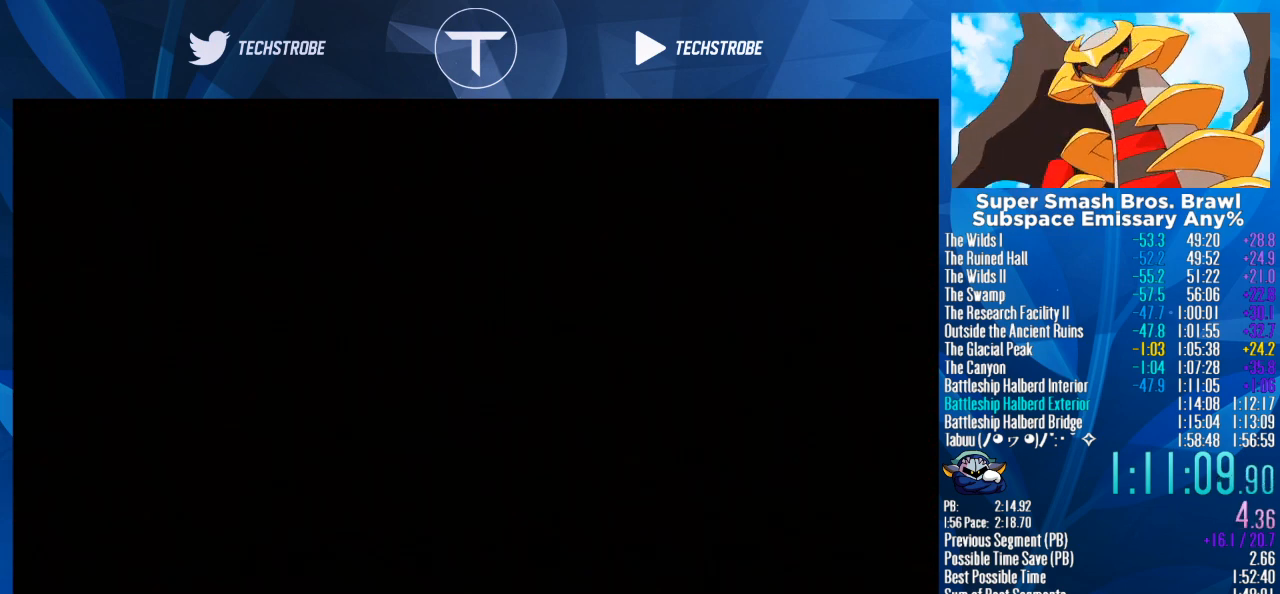
{"buttons": ["A"], "left_stick": "center", "right_stick": "center", "events": [[33, "A", "down"], [33, "START", "up"], [67, "A", "up"], [100, "START", "down"], [133, "A", "down"], [133, "START", "up"], [200, "A", "up"], [267, "START", "down"], [300, "A", "down"], [300, "START", "up"], [333, "A", "up"], [333, "START", "down"], [400, "A", "down"], [400, "START", "up"], [433, "A", "up"], [467, "START", "down"], [500, "A", "down"], [500, "START", "up"]]}
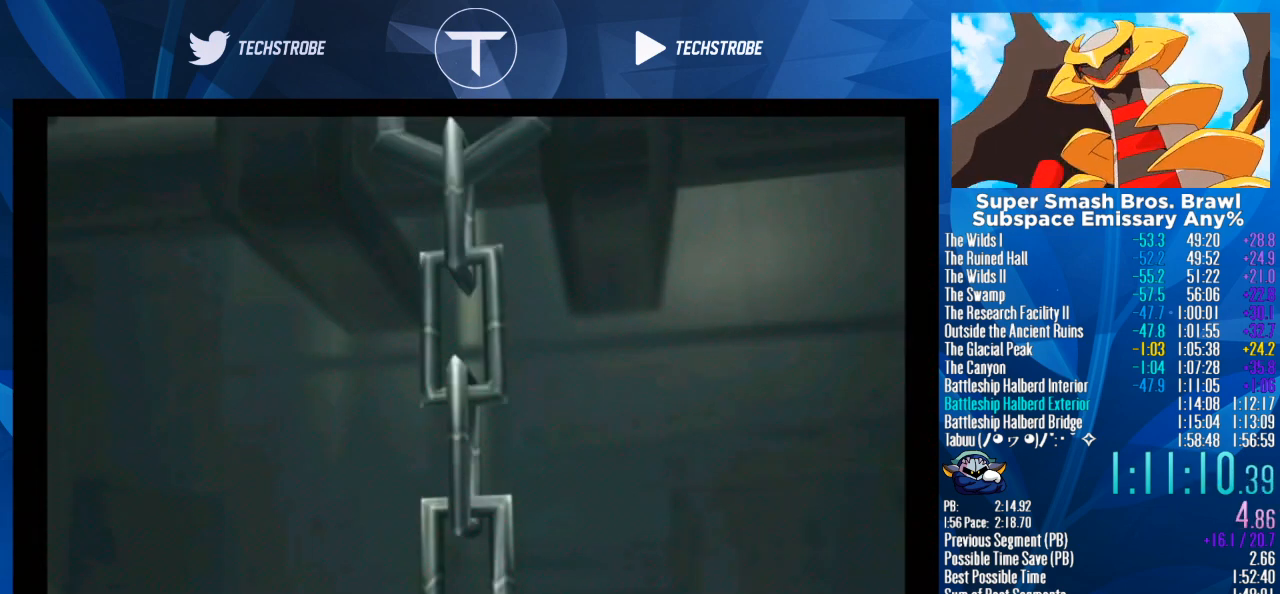
{"buttons": ["A"], "left_stick": "center", "right_stick": "center", "events": [[33, "A", "up"], [100, "START", "down"], [133, "START", "up"], [167, "A", "down"], [200, "A", "up"], [233, "START", "down"], [267, "A", "down"], [267, "START", "up"], [300, "A", "up"], [333, "START", "down"], [367, "START", "up"], [433, "START", "down"], [500, "A", "down"], [500, "START", "up"]]}
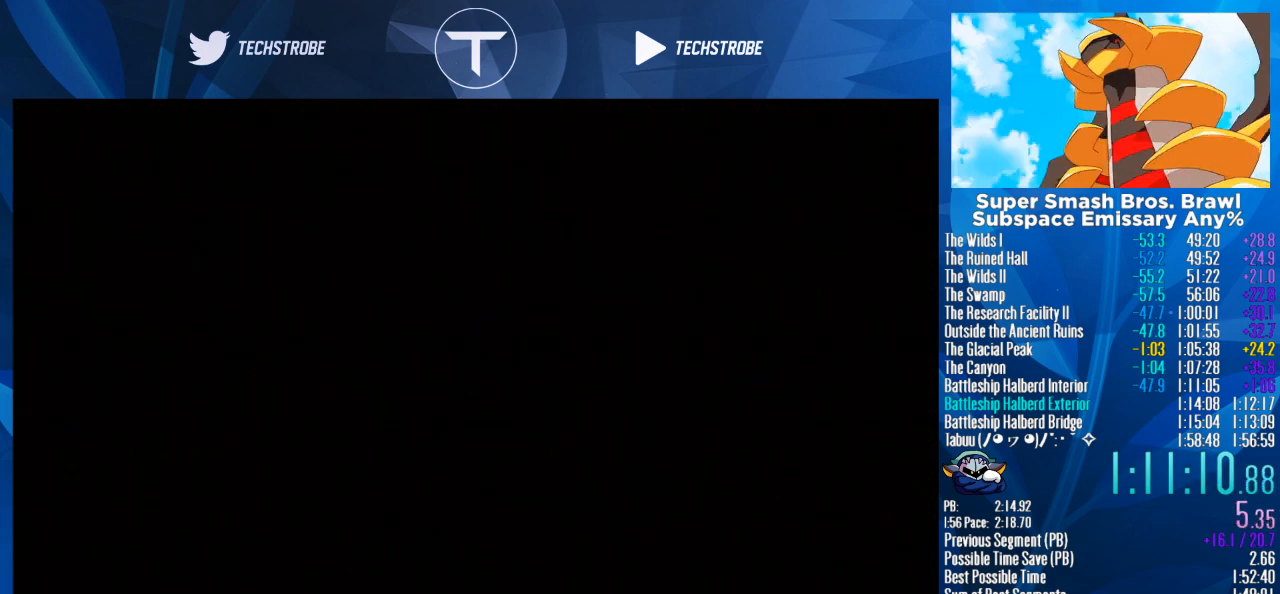
{"buttons": ["A"], "left_stick": "center", "right_stick": "center", "events": [[33, "A", "up"], [67, "START", "down"], [100, "A", "down"], [100, "START", "up"], [167, "A", "up"], [200, "START", "down"], [233, "A", "down"], [233, "START", "up"], [300, "A", "up"], [333, "START", "down"], [367, "A", "down"], [367, "START", "up"], [400, "A", "up"], [433, "START", "down"], [467, "A", "down"], [467, "START", "up"]]}
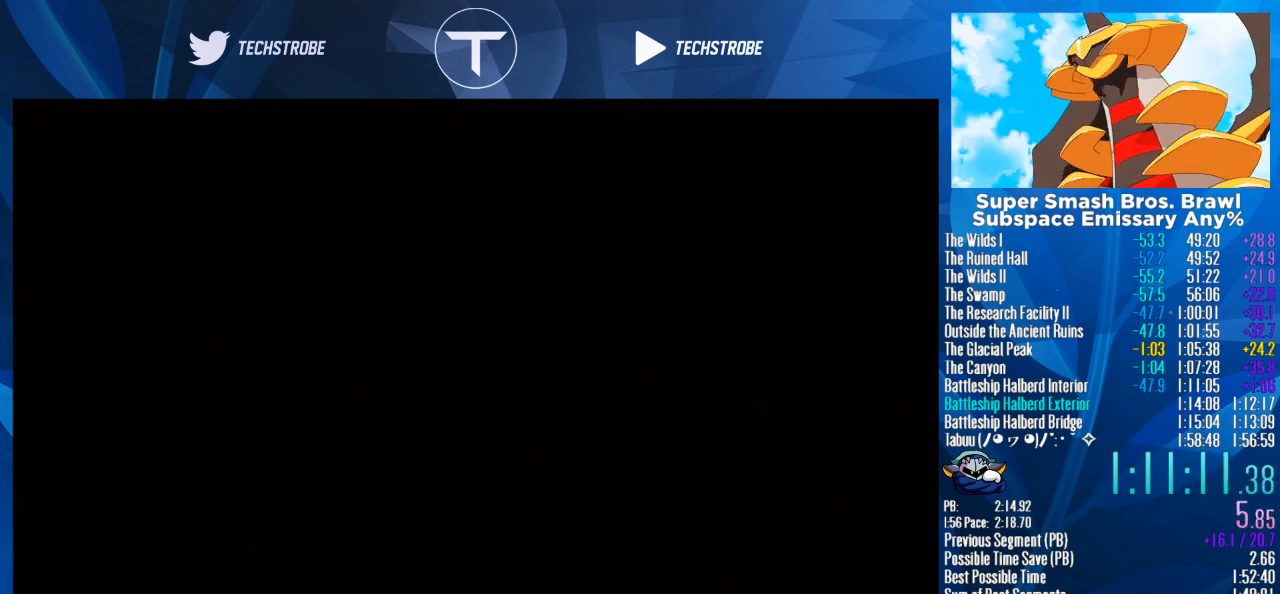
{"buttons": [], "left_stick": "center", "right_stick": "center", "events": [[33, "A", "up"], [33, "START", "down"], [100, "A", "down"], [100, "START", "up"], [133, "A", "up"], [200, "START", "down"], [233, "A", "down"], [233, "START", "up"], [267, "A", "up"], [300, "START", "down"], [333, "START", "up"], [400, "START", "down"], [433, "START", "up"], [467, "A", "down"], [500, "A", "up"]]}